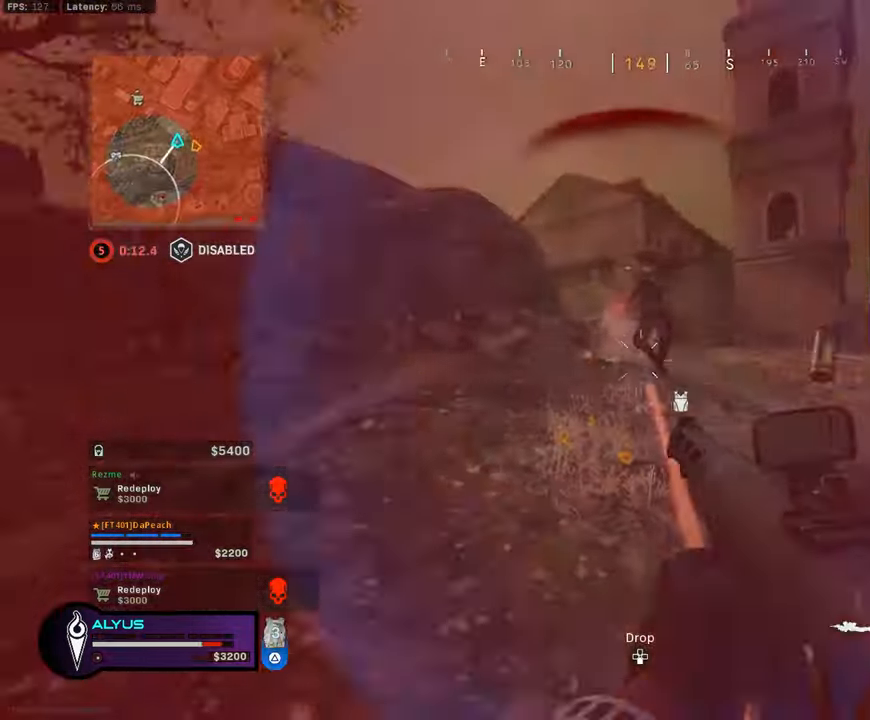
Gameplay with a controller (PlayStation layout); each line is a JSON object with the inputs held at the frame after it. "events" lists button and stick changes between this image and that frame as [ms after this image, input, new state], when the widget could be followed in between.
{"buttons": ["CROSS", "L1", "R1"], "left_stick": "left", "right_stick": "down-right", "events": [[16, "CROSS", "down"], [50, "right_stick", "up"], [100, "right_stick", "up-right"], [300, "CROSS", "up"], [433, "CROSS", "down"], [450, "right_stick", "down-right"]]}
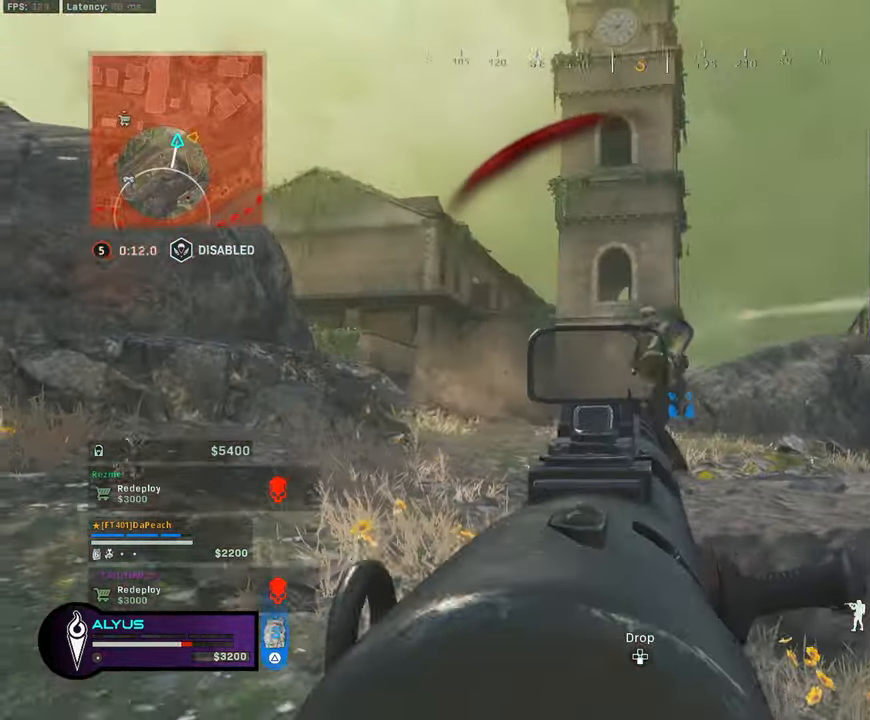
{"buttons": ["CROSS", "L1", "R1"], "left_stick": "left", "right_stick": "up", "events": [[33, "CROSS", "up"], [166, "CROSS", "down"], [183, "right_stick", "down"], [250, "CROSS", "up"], [317, "CROSS", "down"], [367, "right_stick", "center"], [417, "CROSS", "up"], [417, "right_stick", "up"], [500, "CROSS", "down"]]}
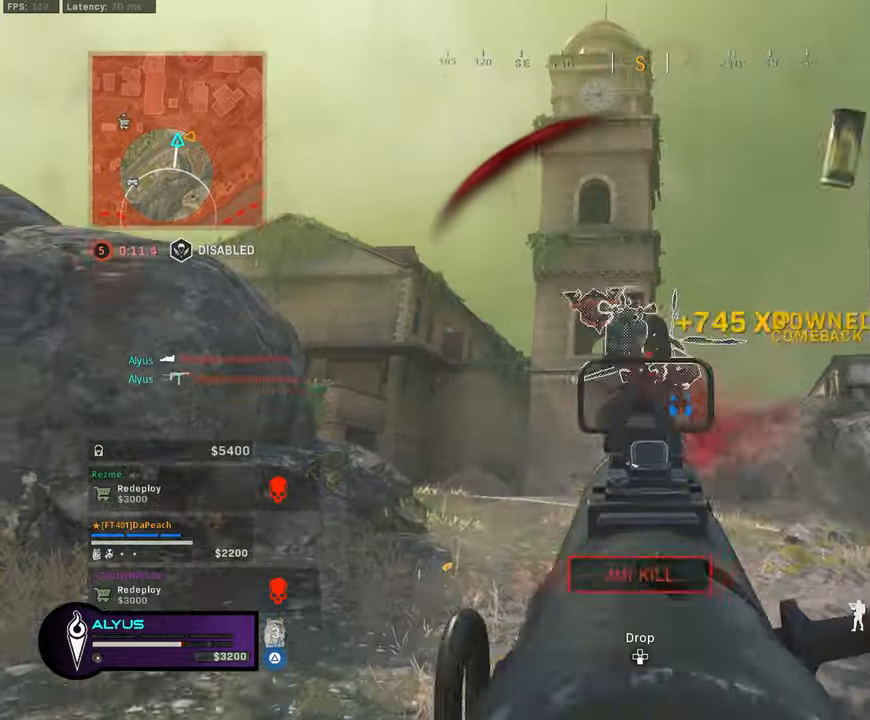
{"buttons": [], "left_stick": "up-left", "right_stick": "left", "events": [[50, "CROSS", "up"], [83, "right_stick", "down"], [117, "CROSS", "down"], [217, "CROSS", "up"], [217, "L1", "up"], [217, "left_stick", "down-left"], [283, "R1", "up"], [317, "right_stick", "left"], [333, "left_stick", "up-left"]]}
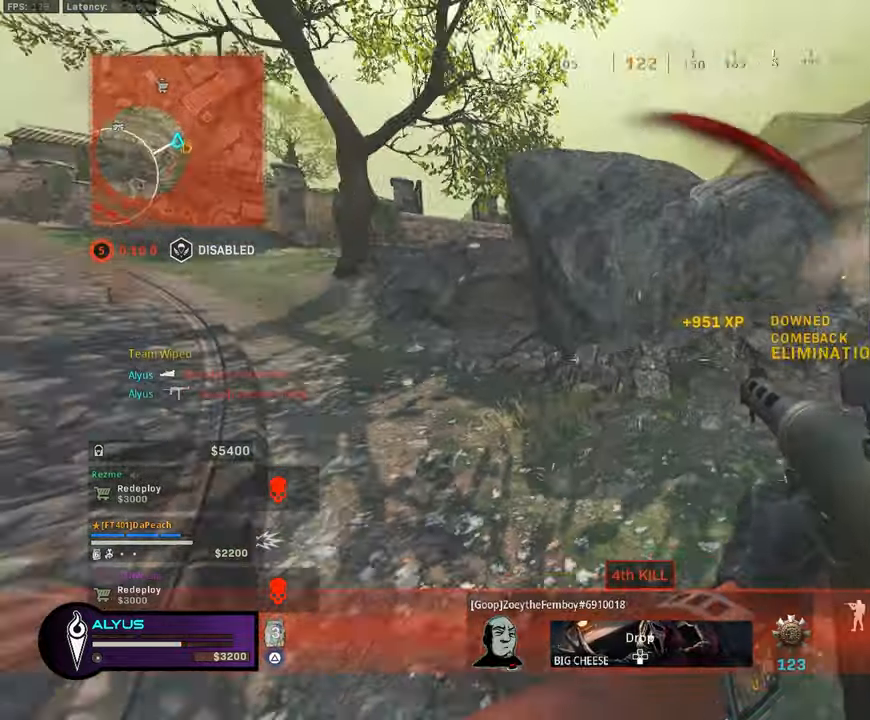
{"buttons": ["TRIANGLE", "L3"], "left_stick": "up", "right_stick": "right", "events": [[33, "L3", "down"], [33, "TRIANGLE", "down"], [33, "left_stick", "up"], [150, "right_stick", "center"], [400, "right_stick", "up-right"], [483, "right_stick", "right"]]}
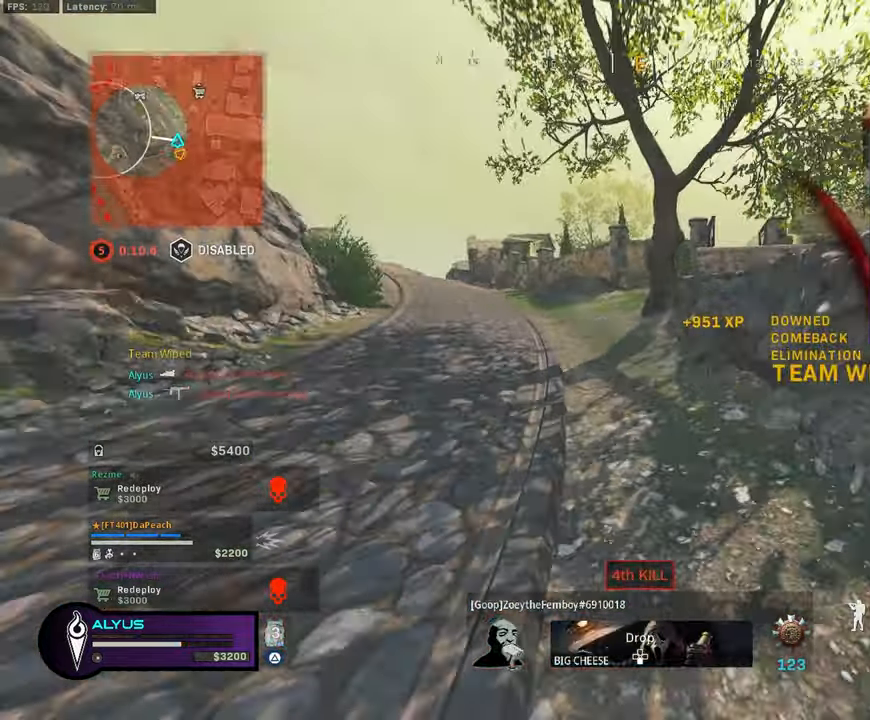
{"buttons": ["TRIANGLE"], "left_stick": "up", "right_stick": "center", "events": [[83, "right_stick", "center"], [250, "R3", "down"], [417, "R3", "up"], [450, "L3", "up"]]}
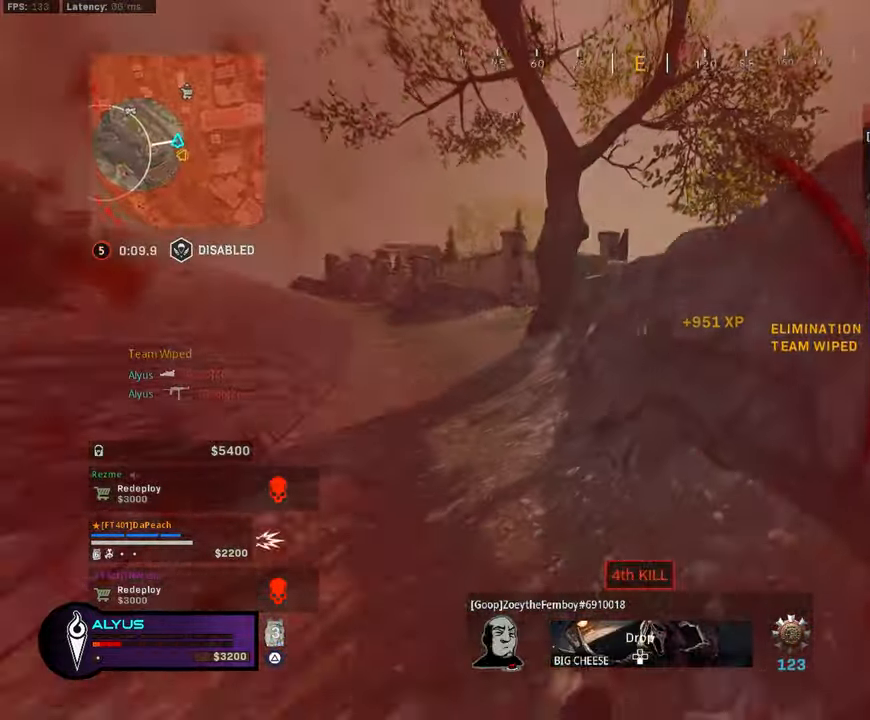
{"buttons": ["R3"], "left_stick": "up-right", "right_stick": "center", "events": [[50, "R3", "down"], [83, "CROSS", "down"], [100, "right_stick", "right"], [183, "CROSS", "up"], [183, "R3", "up"], [267, "TRIANGLE", "up"], [350, "R3", "down"], [350, "left_stick", "up-right"], [450, "right_stick", "center"]]}
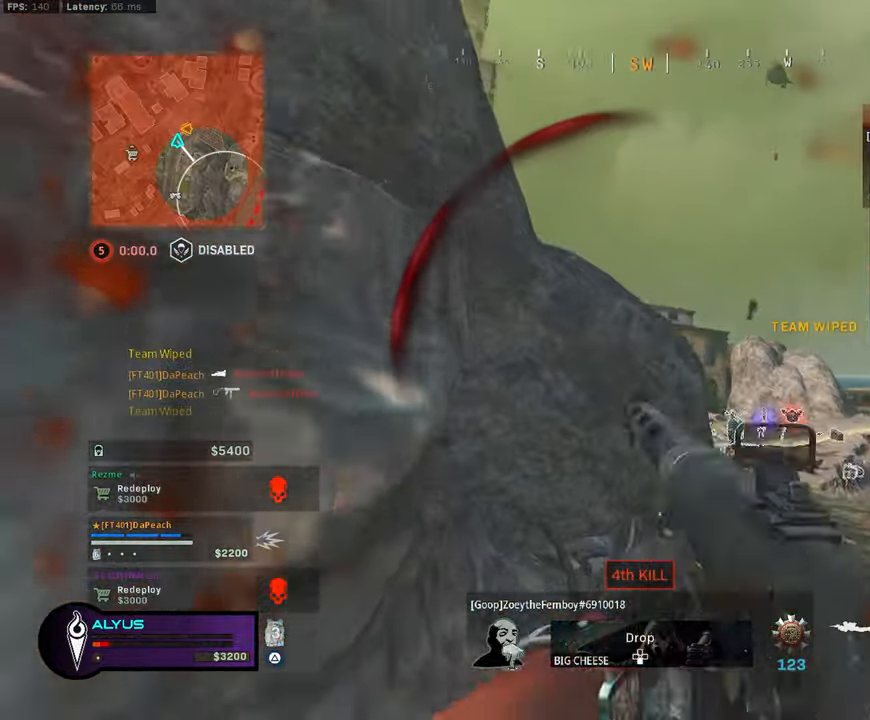
{"buttons": ["L3"], "left_stick": "up", "right_stick": "center", "events": [[117, "left_stick", "up"], [317, "R3", "up"], [417, "L3", "down"]]}
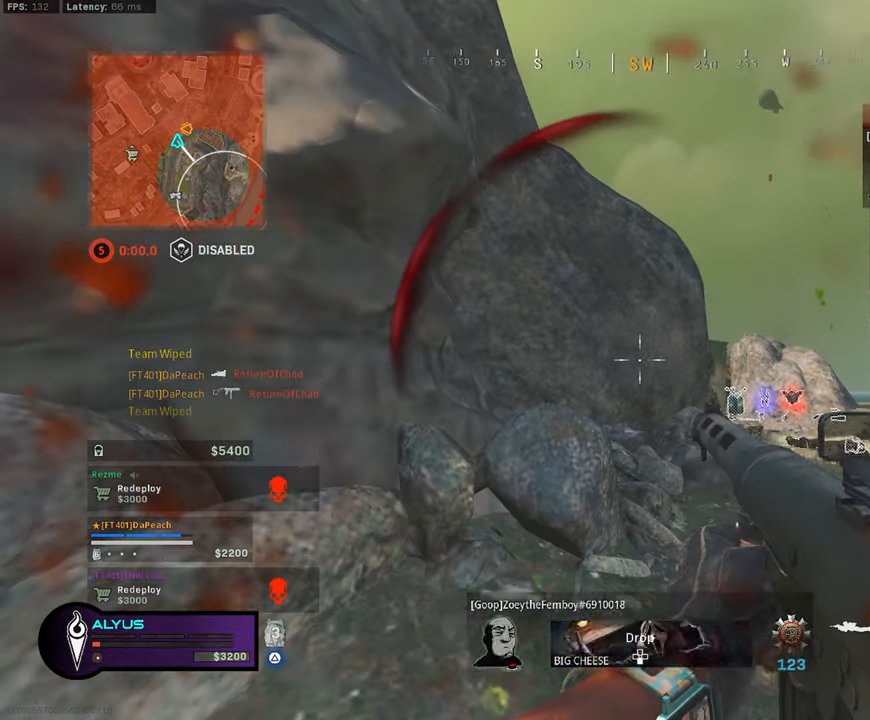
{"buttons": [], "left_stick": "center", "right_stick": "center", "events": [[67, "L3", "up"], [133, "CIRCLE", "down"], [283, "CIRCLE", "up"], [467, "left_stick", "center"]]}
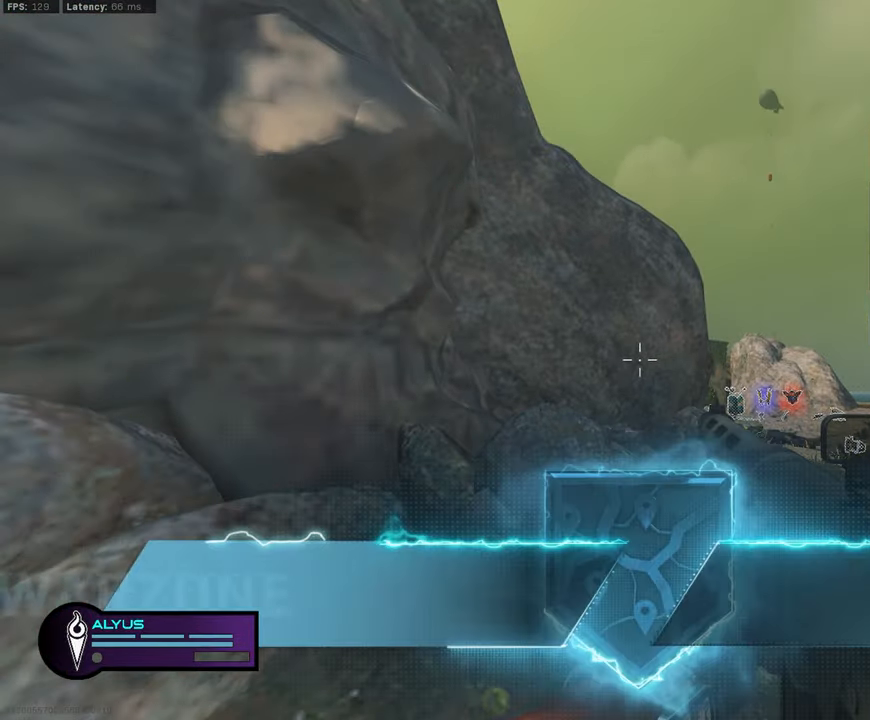
{"buttons": [], "left_stick": "center", "right_stick": "center", "events": []}
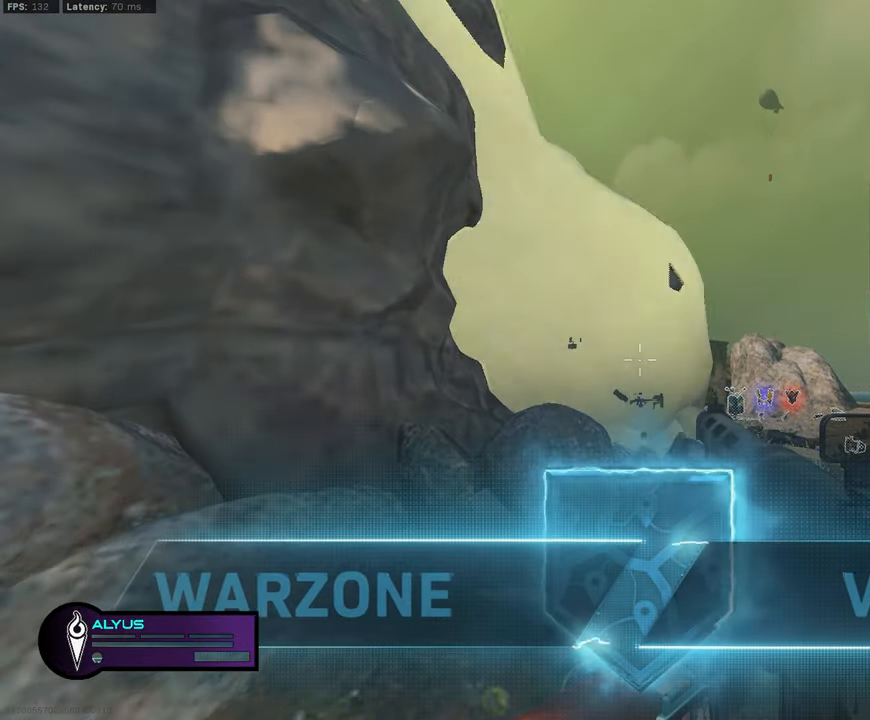
{"buttons": [], "left_stick": "center", "right_stick": "center", "events": []}
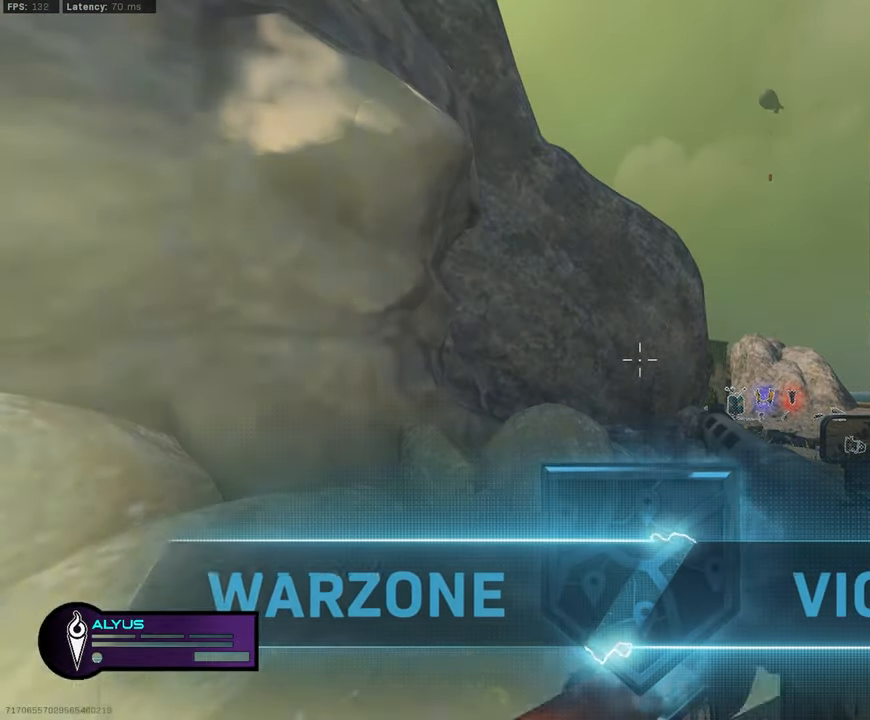
{"buttons": [], "left_stick": "center", "right_stick": "center", "events": []}
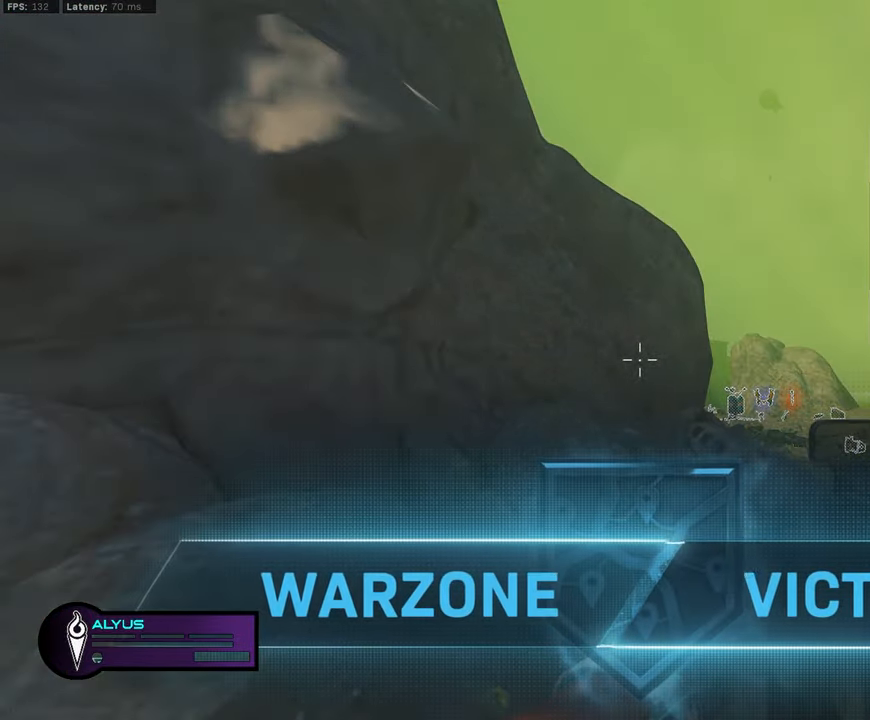
{"buttons": [], "left_stick": "center", "right_stick": "center", "events": []}
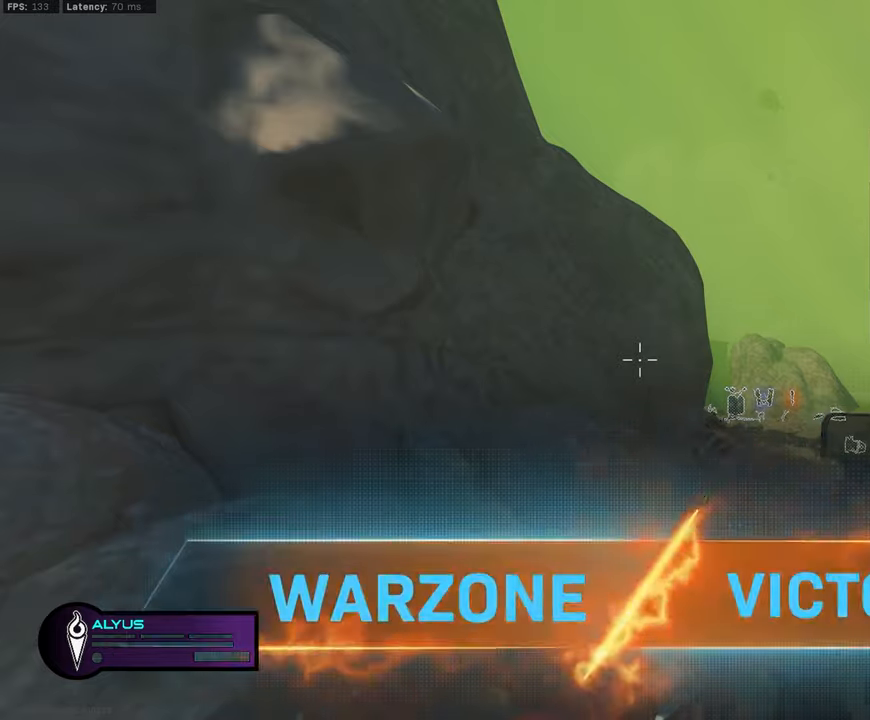
{"buttons": [], "left_stick": "center", "right_stick": "center", "events": []}
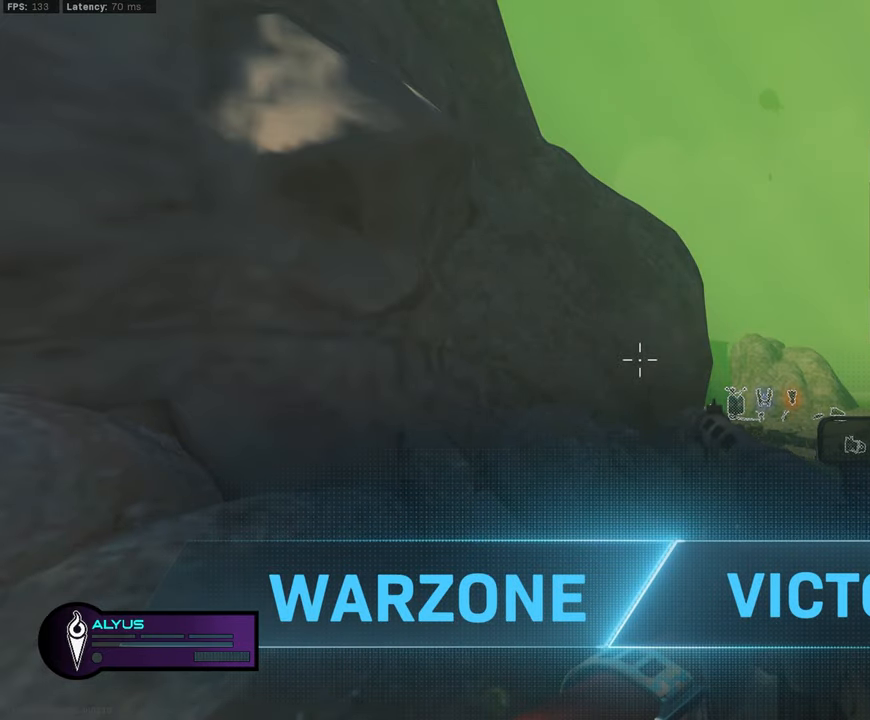
{"buttons": [], "left_stick": "center", "right_stick": "center", "events": []}
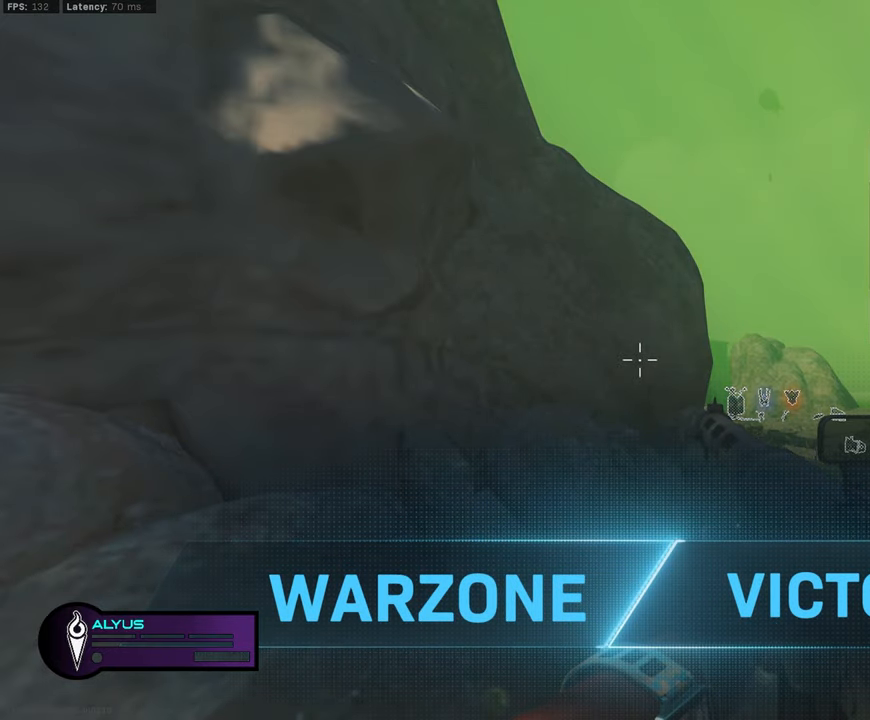
{"buttons": [], "left_stick": "center", "right_stick": "center", "events": []}
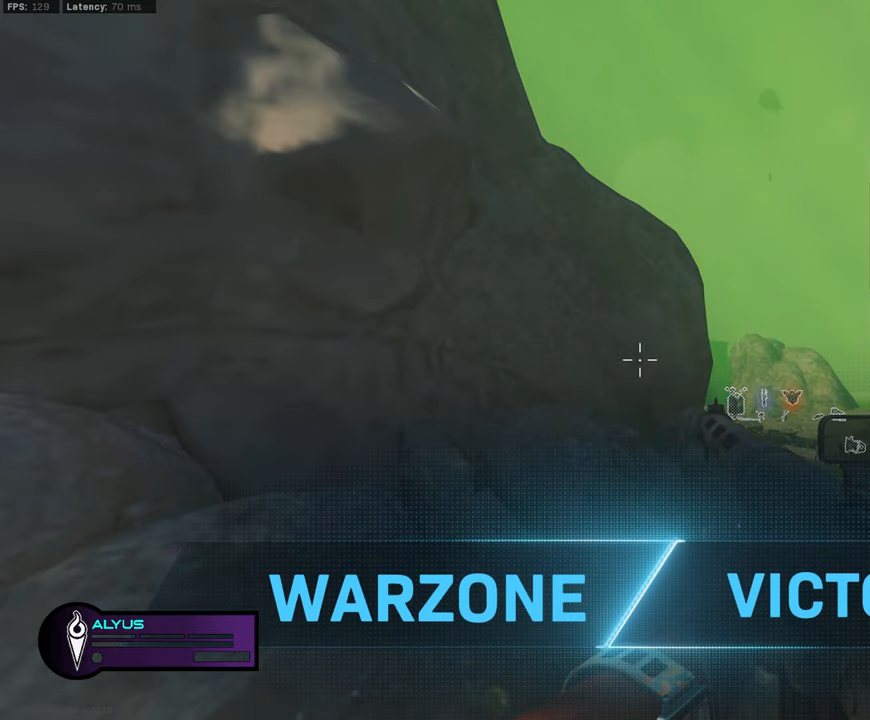
{"buttons": [], "left_stick": "center", "right_stick": "center", "events": [[134, "START", "down"], [200, "START", "up"]]}
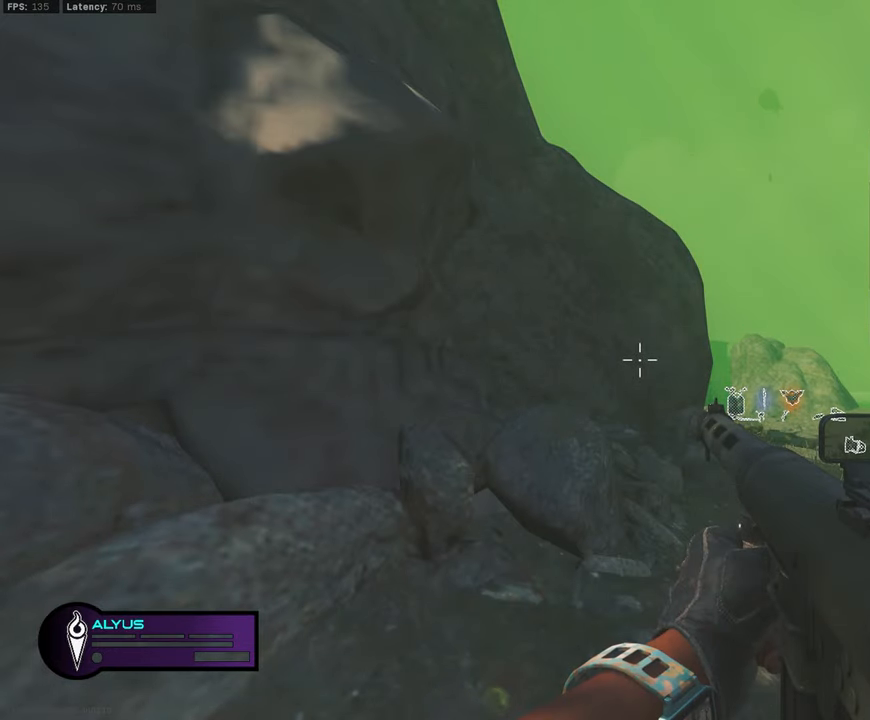
{"buttons": [], "left_stick": "center", "right_stick": "center", "events": []}
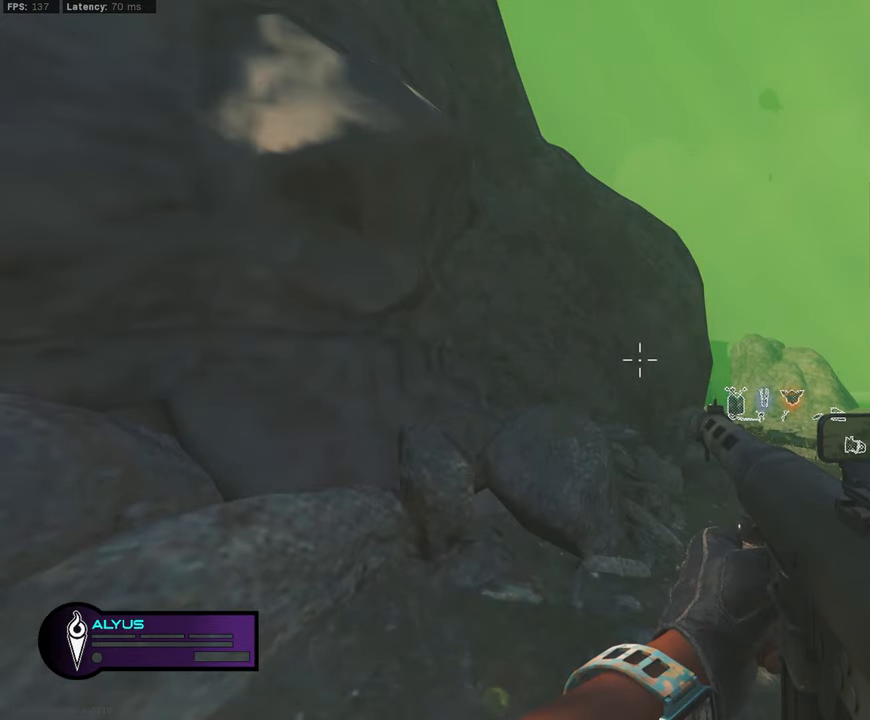
{"buttons": [], "left_stick": "center", "right_stick": "center", "events": []}
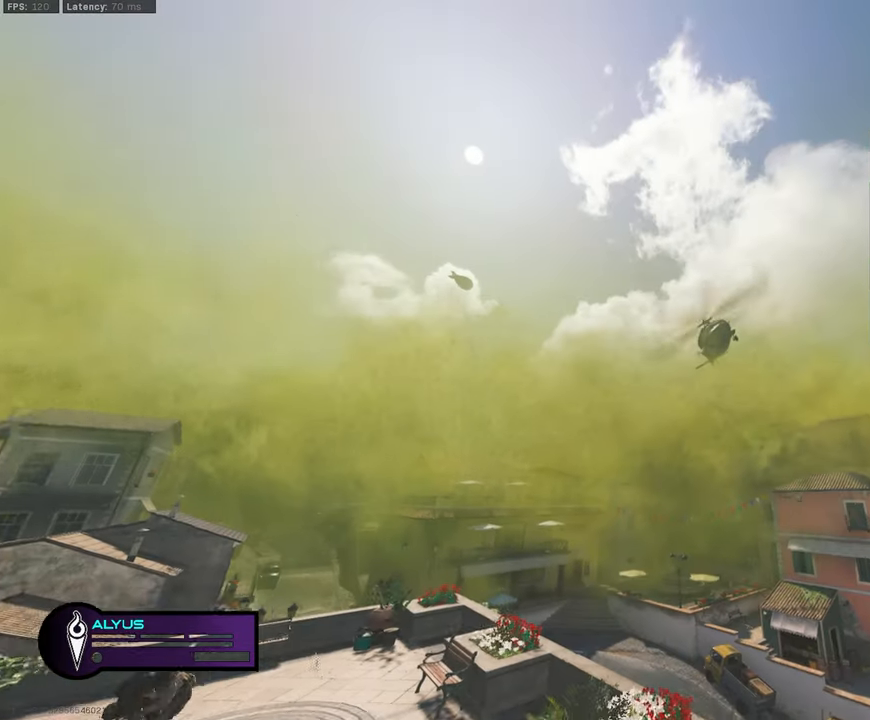
{"buttons": [], "left_stick": "center", "right_stick": "center", "events": []}
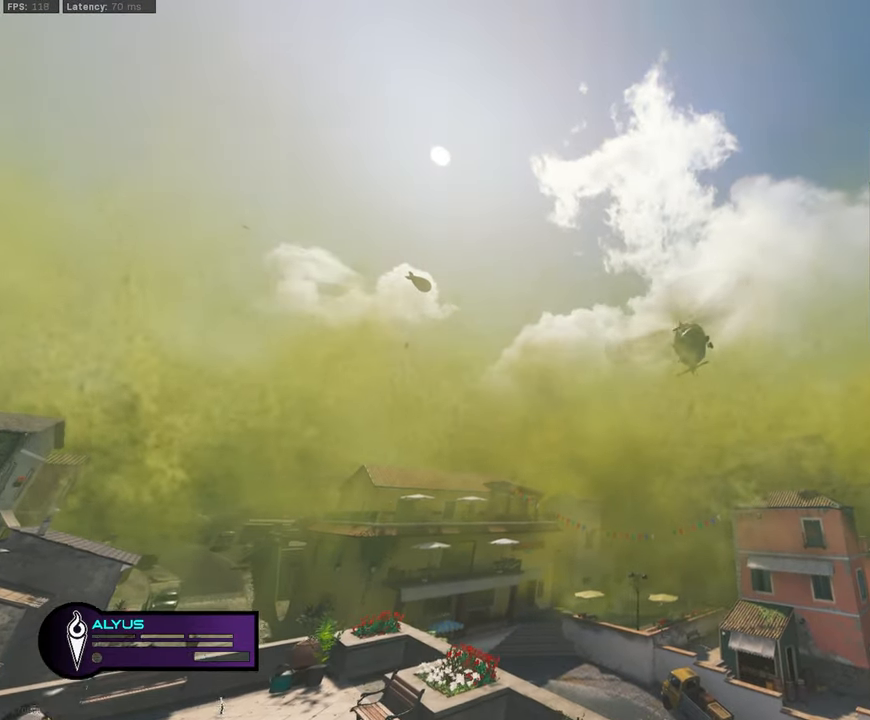
{"buttons": [], "left_stick": "center", "right_stick": "center", "events": []}
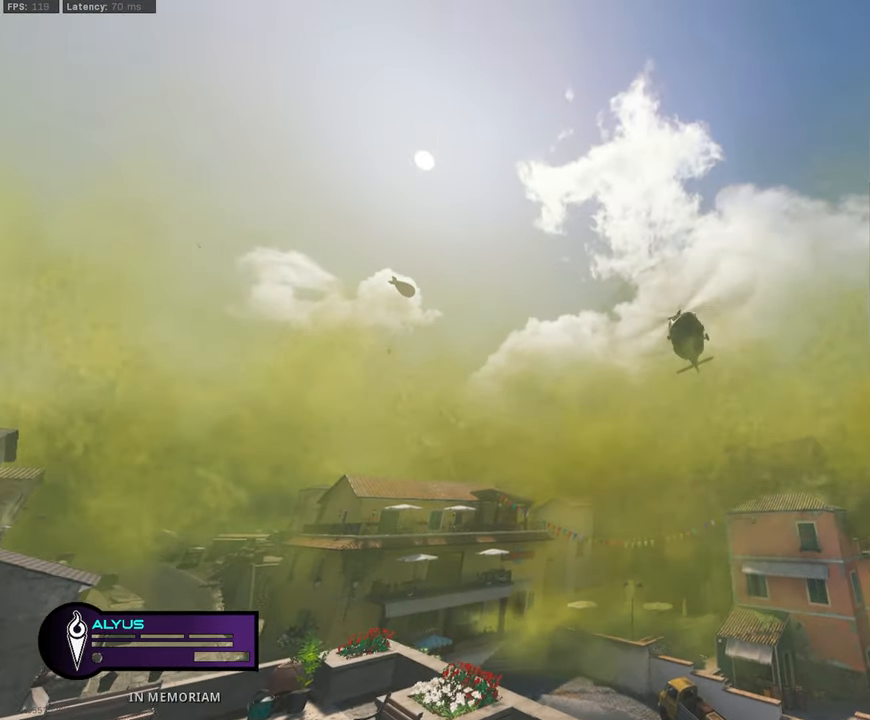
{"buttons": [], "left_stick": "center", "right_stick": "center", "events": []}
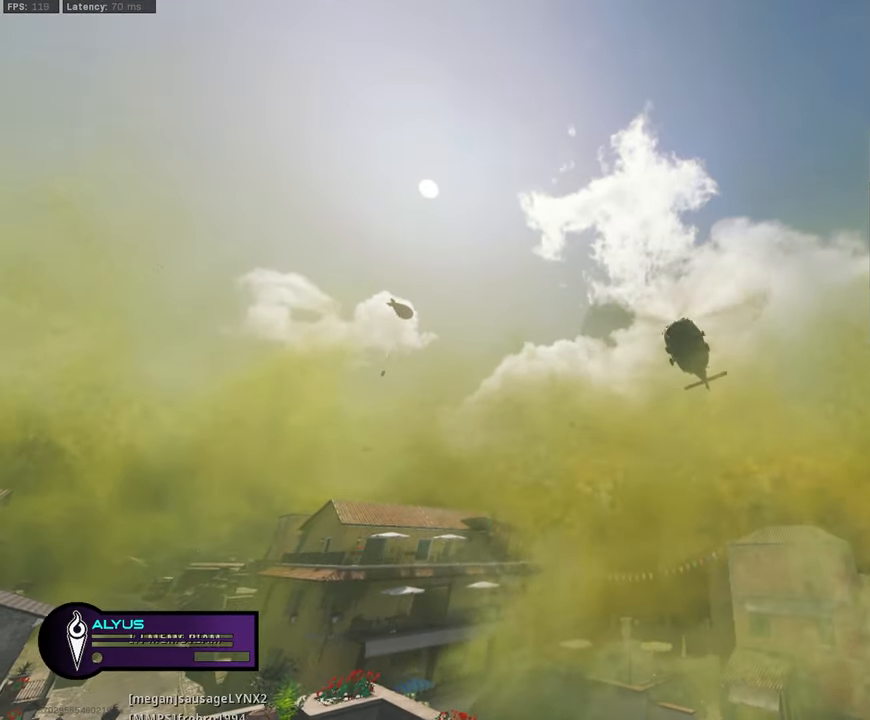
{"buttons": [], "left_stick": "center", "right_stick": "center", "events": []}
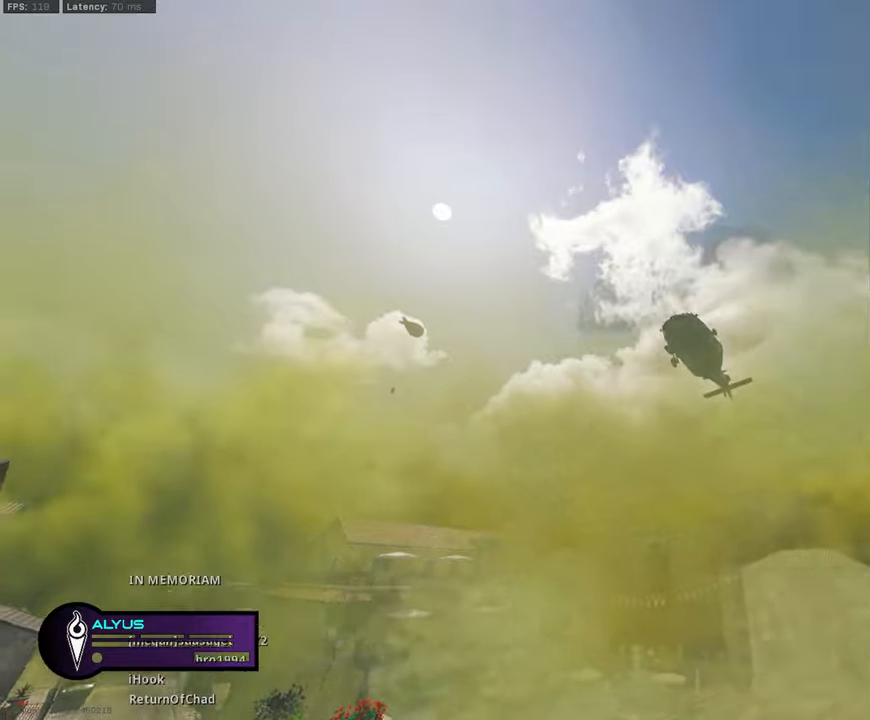
{"buttons": [], "left_stick": "center", "right_stick": "center", "events": []}
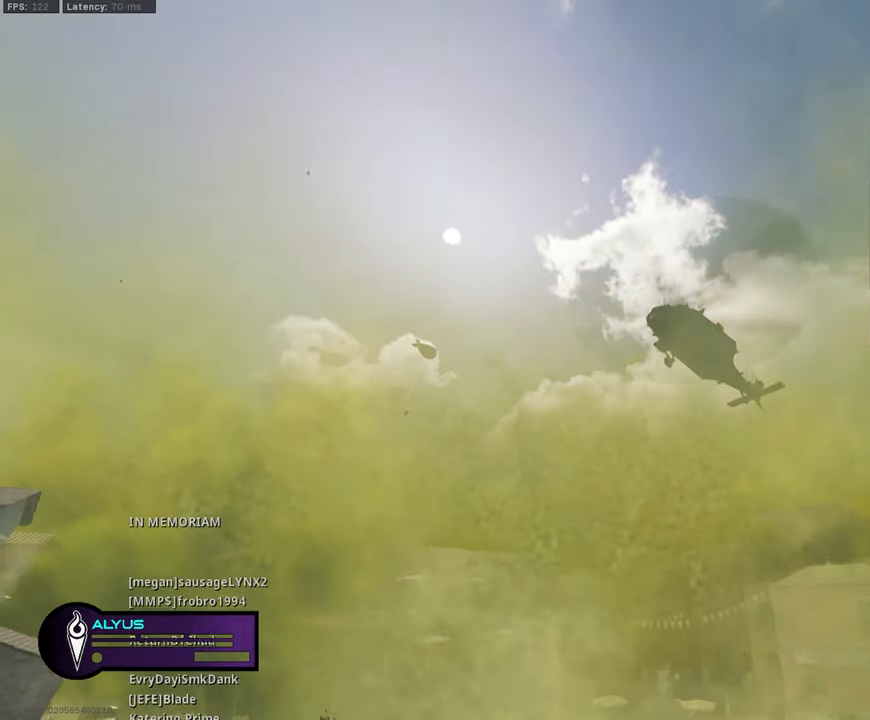
{"buttons": [], "left_stick": "center", "right_stick": "center", "events": []}
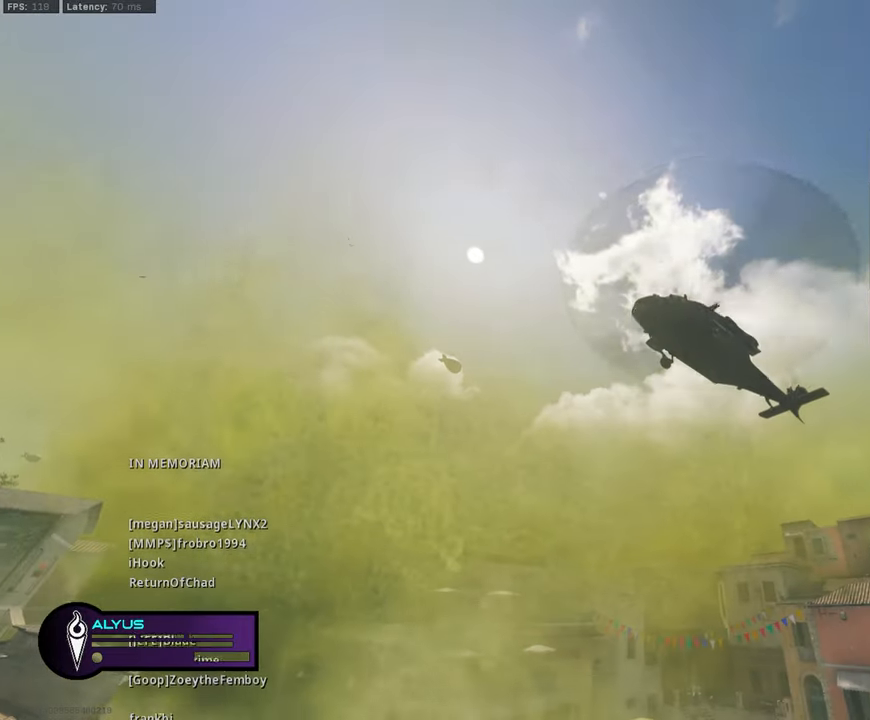
{"buttons": [], "left_stick": "center", "right_stick": "center", "events": []}
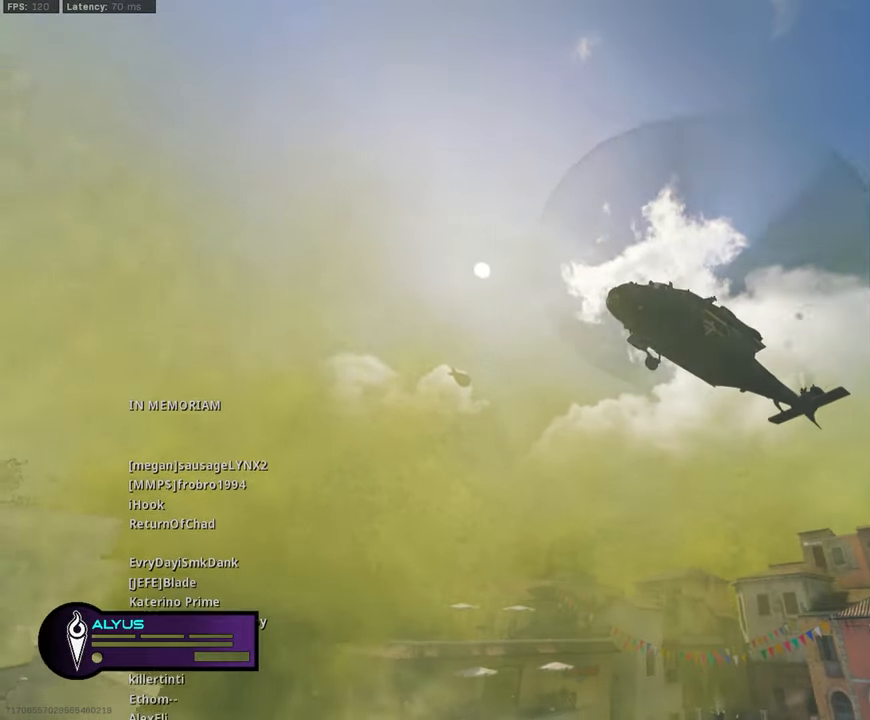
{"buttons": [], "left_stick": "center", "right_stick": "center", "events": []}
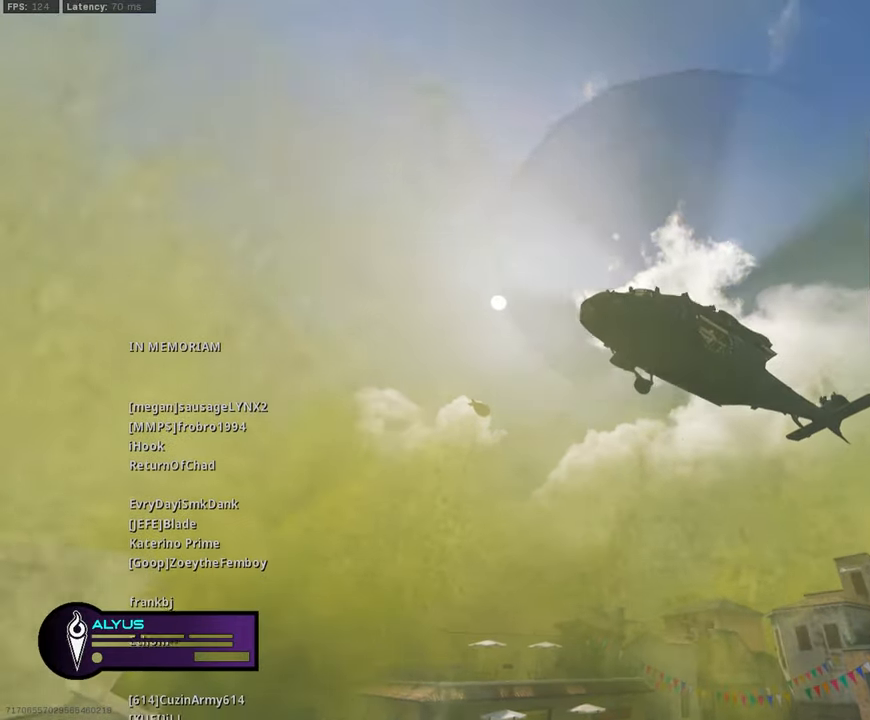
{"buttons": ["START"], "left_stick": "center", "right_stick": "center", "events": [[483, "START", "down"]]}
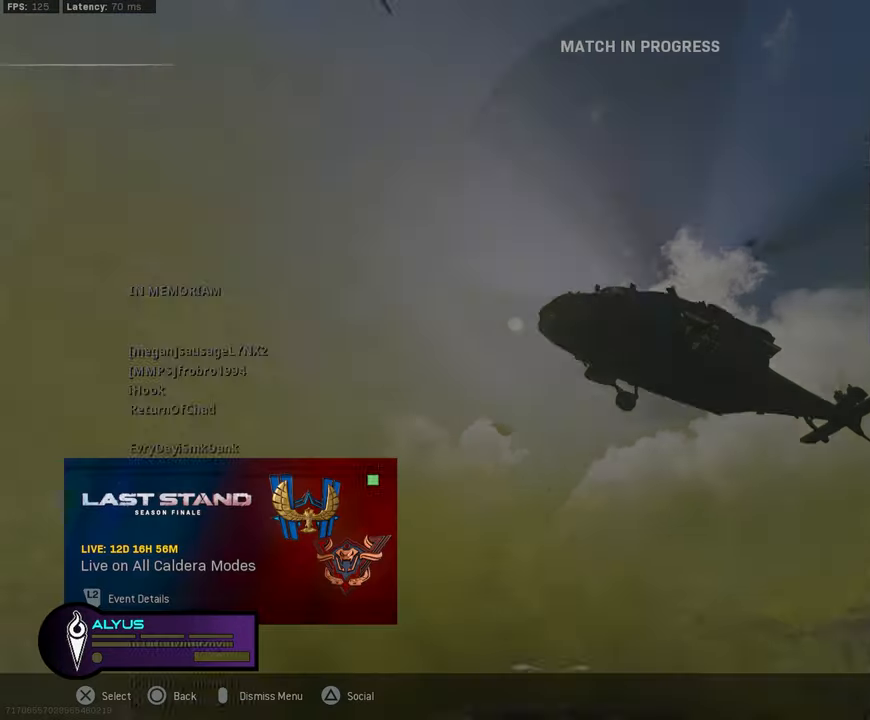
{"buttons": [], "left_stick": "center", "right_stick": "center", "events": [[150, "START", "up"]]}
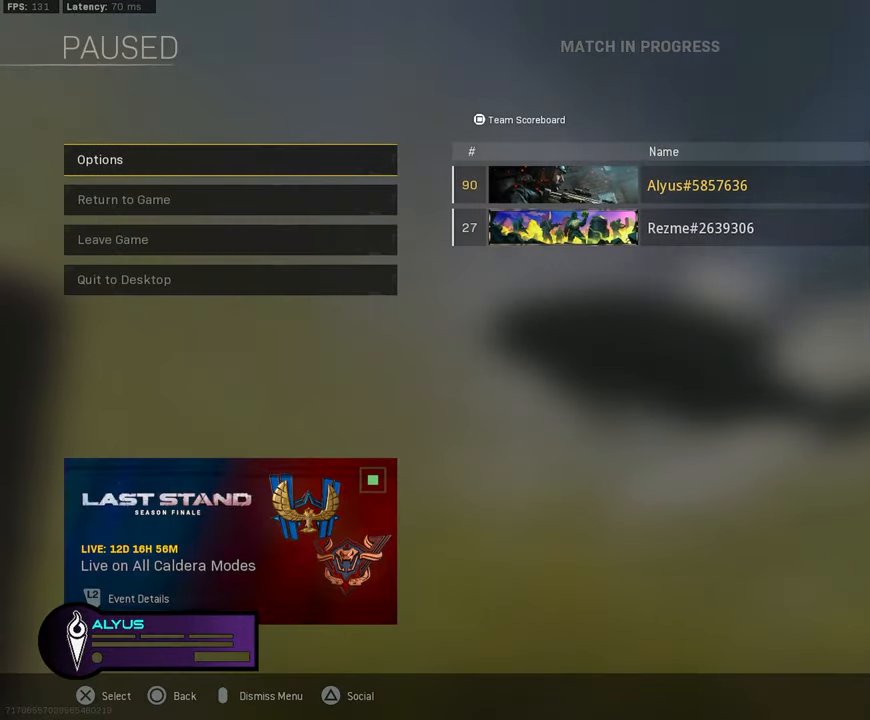
{"buttons": [], "left_stick": "center", "right_stick": "center", "events": [[350, "CIRCLE", "down"], [483, "CIRCLE", "up"]]}